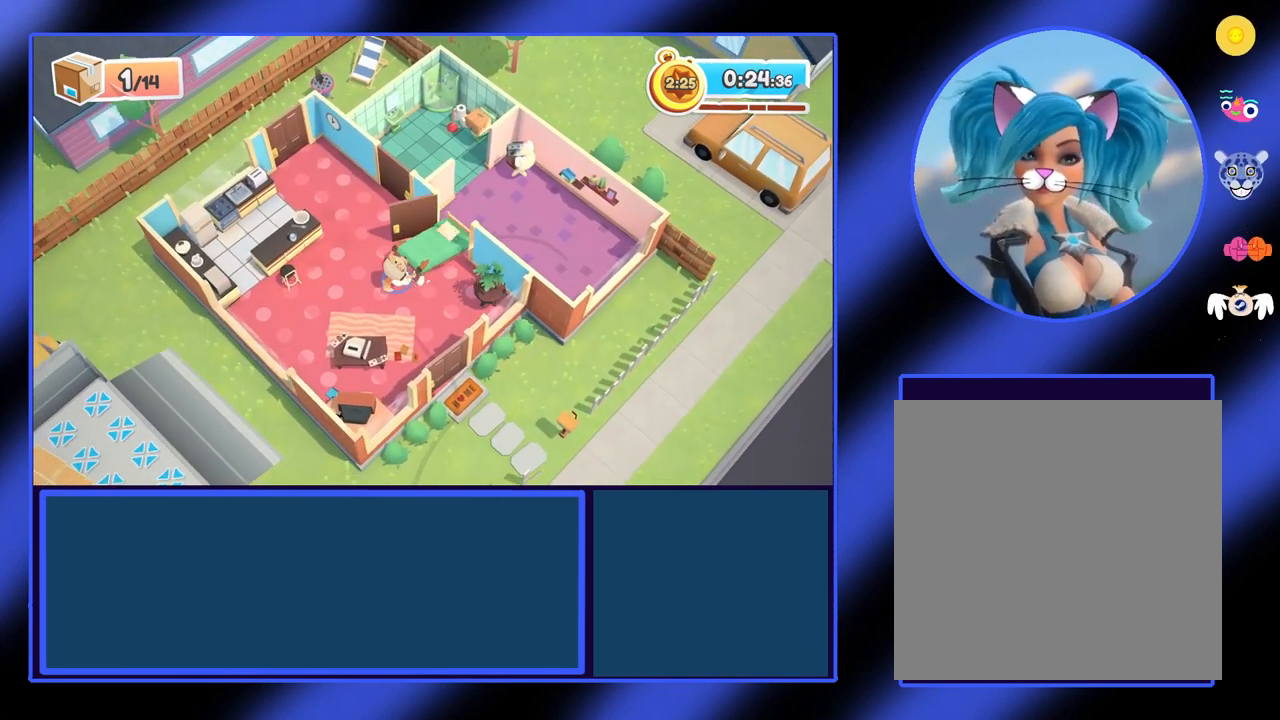
Gameplay with a controller (Xbox layout); each line is a JSON object with the inputs held at the frame after it. "events" lists button and stick changes between this image and that frame as [ms after this image, input, new state], when the widget could be followed in between. Not read: L3 R3 TOUCHPAD other_buttons right_stick.
{"buttons": ["R2"], "left_stick": "down-right", "events": [[300, "left_stick", "down"], [400, "left_stick", "down-right"]]}
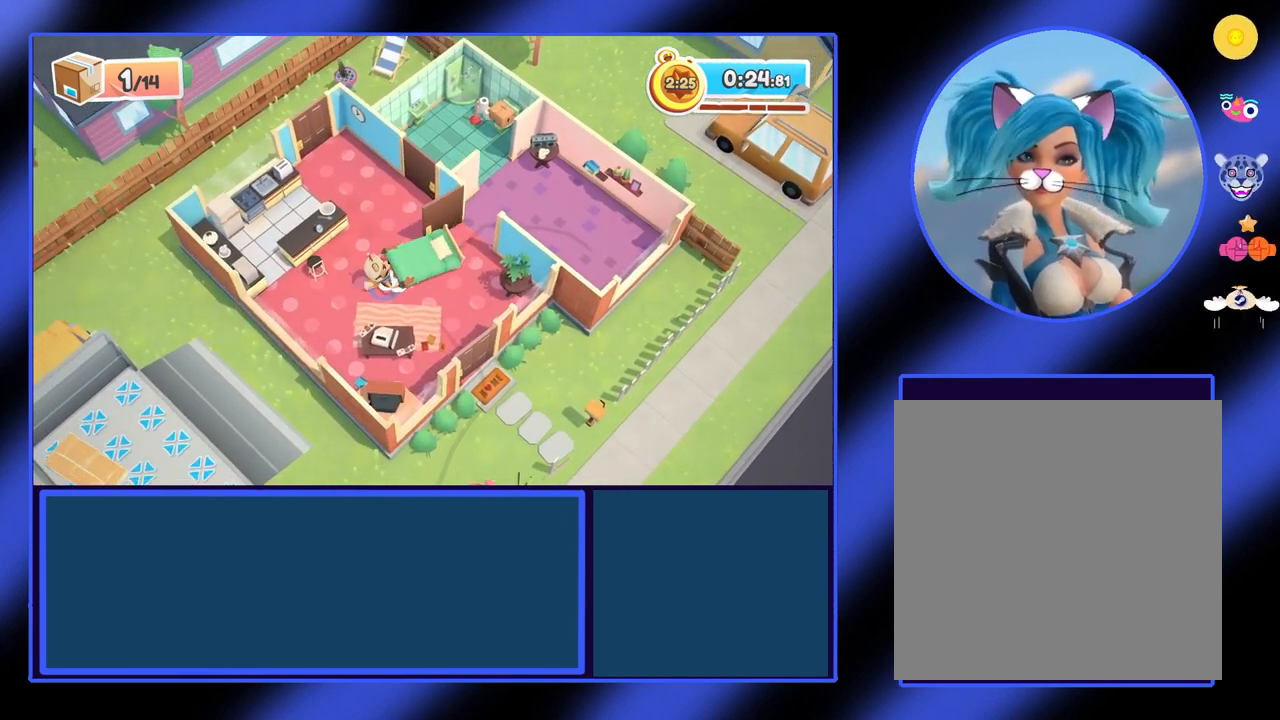
{"buttons": ["R2"], "left_stick": "right", "events": [[100, "left_stick", "right"]]}
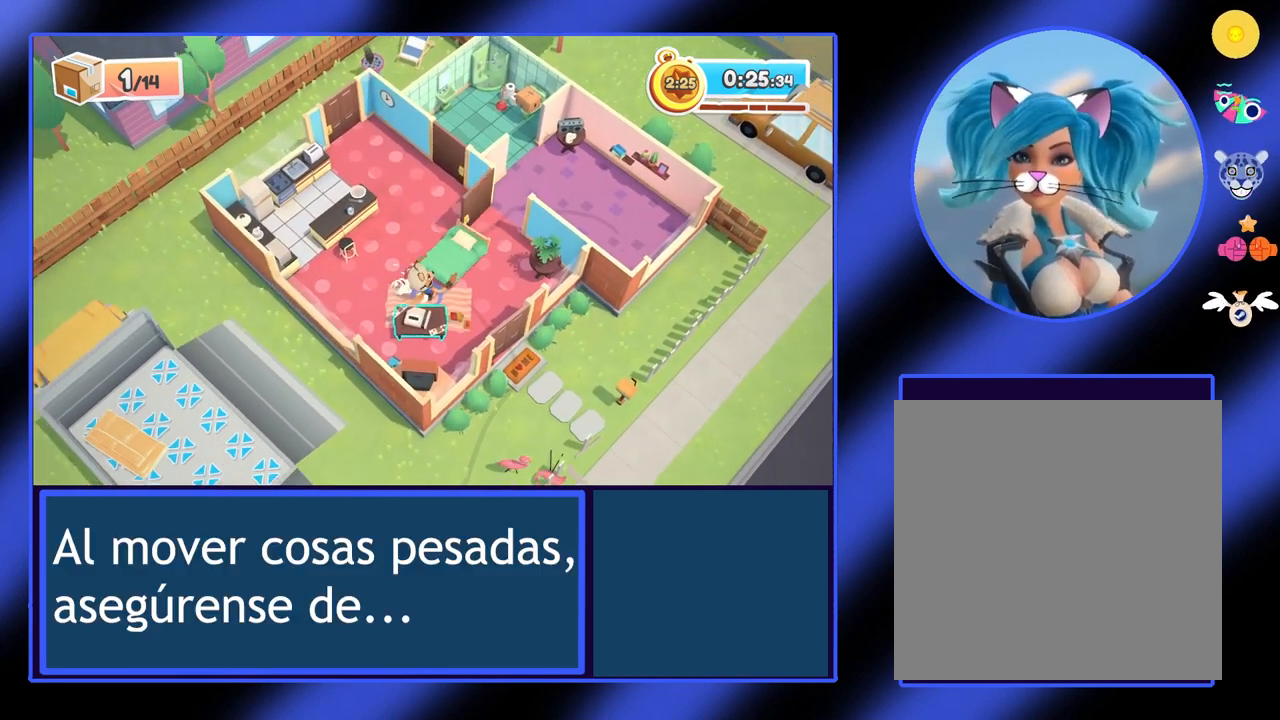
{"buttons": ["R2"], "left_stick": "down", "events": [[300, "left_stick", "down-right"], [400, "left_stick", "down"]]}
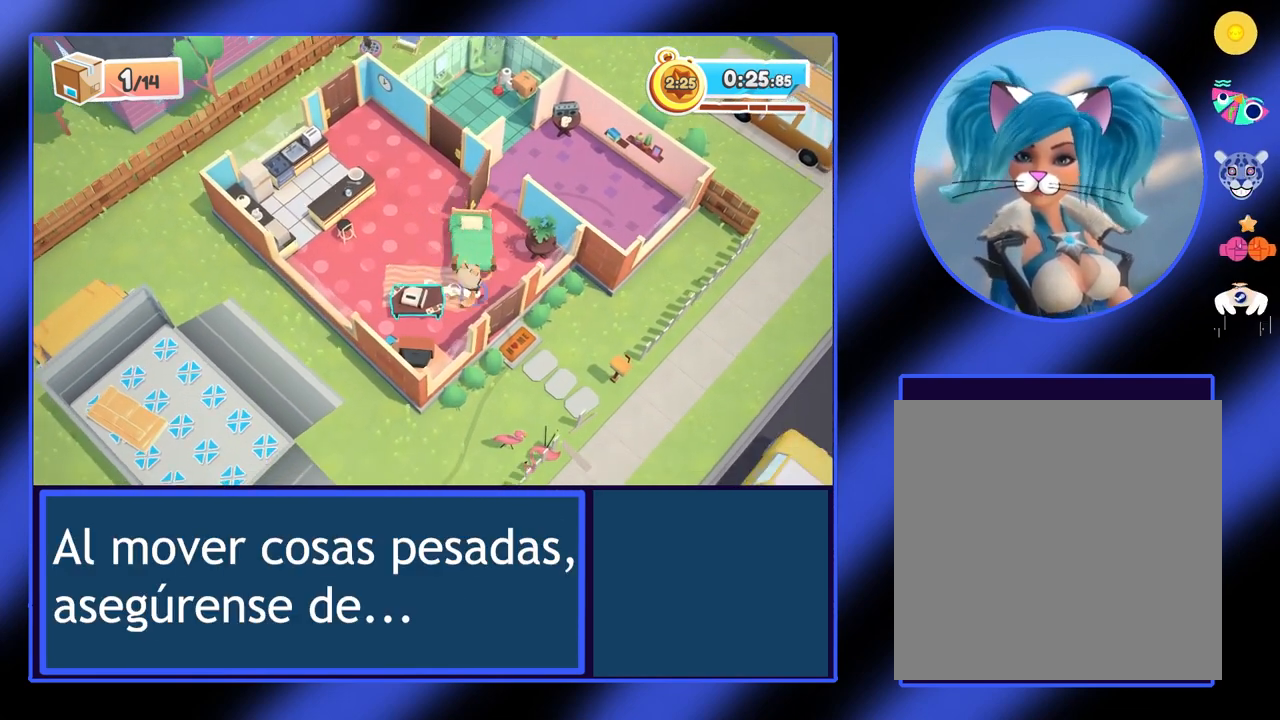
{"buttons": ["R2"], "left_stick": "down-right", "events": [[500, "left_stick", "down-right"]]}
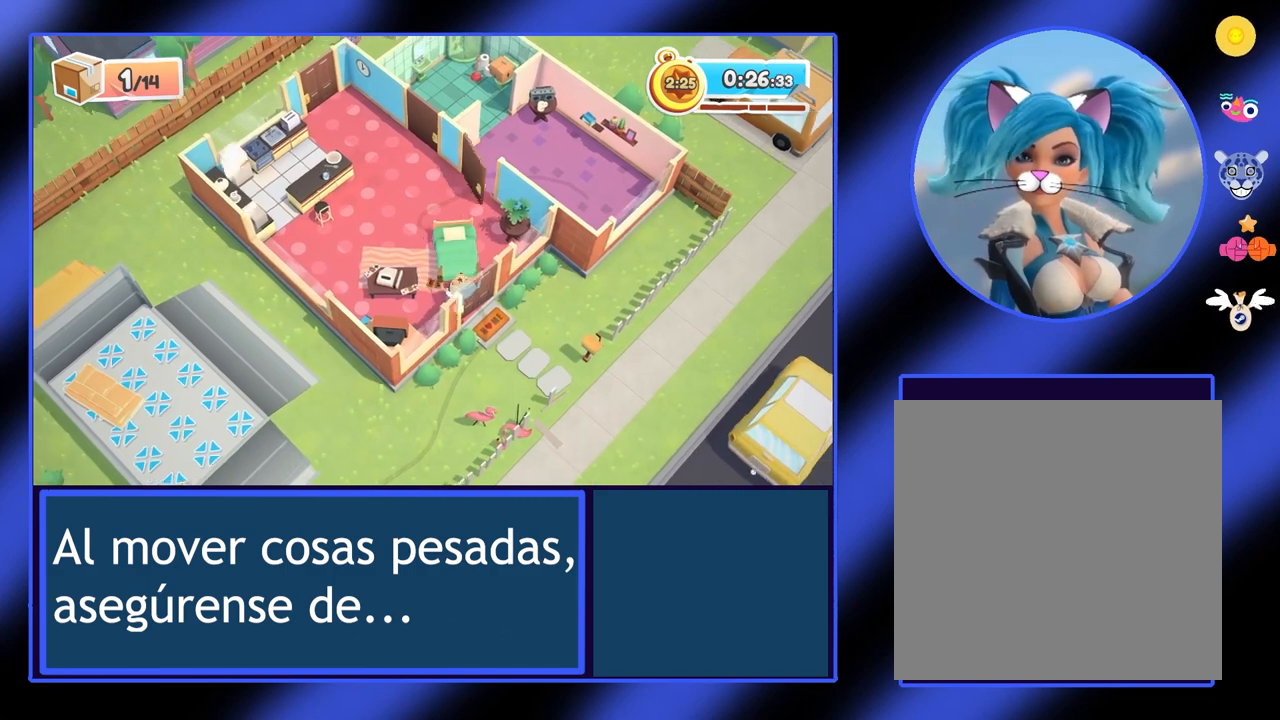
{"buttons": ["R2"], "left_stick": "down-right", "events": []}
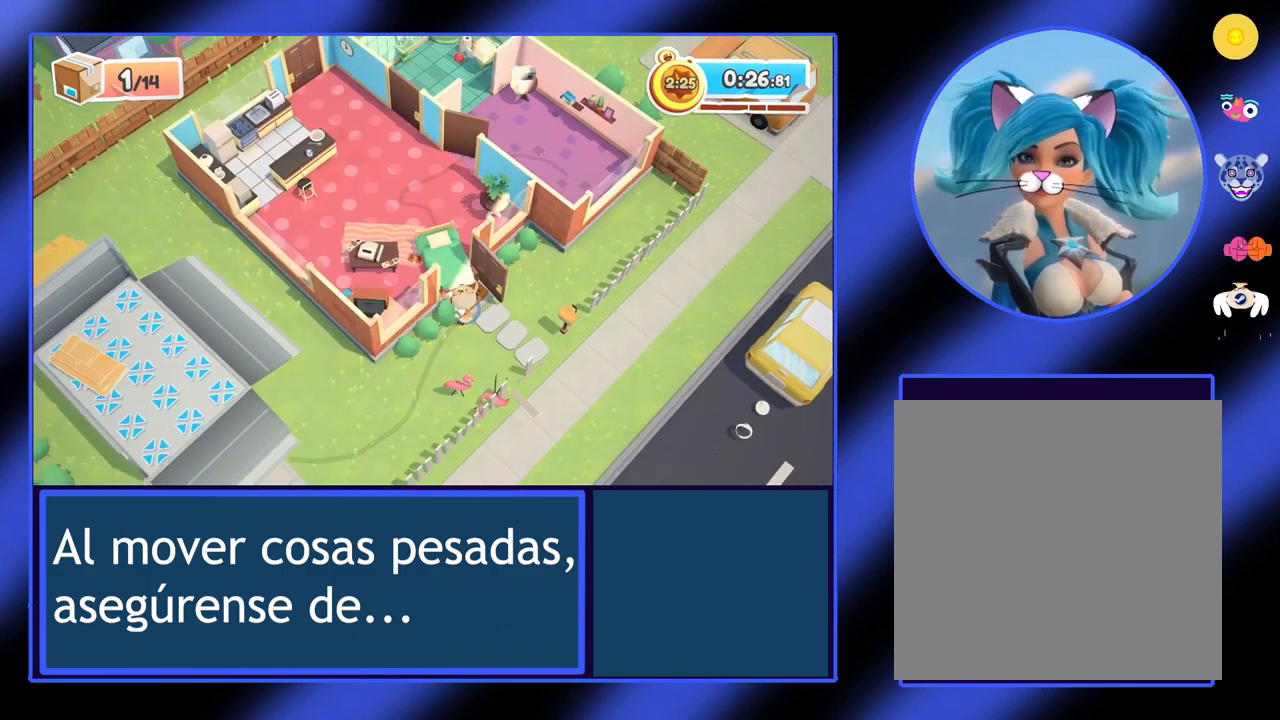
{"buttons": ["R2"], "left_stick": "down", "events": [[333, "left_stick", "down"]]}
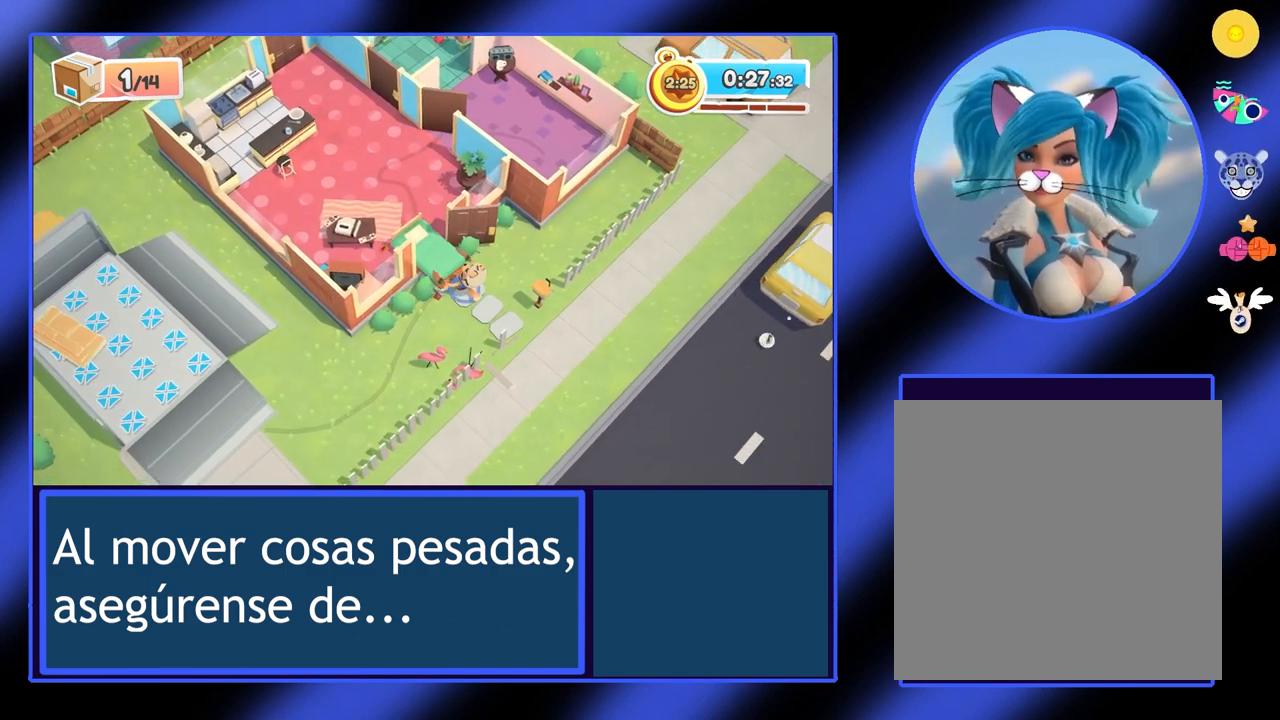
{"buttons": ["R2"], "left_stick": "down", "events": []}
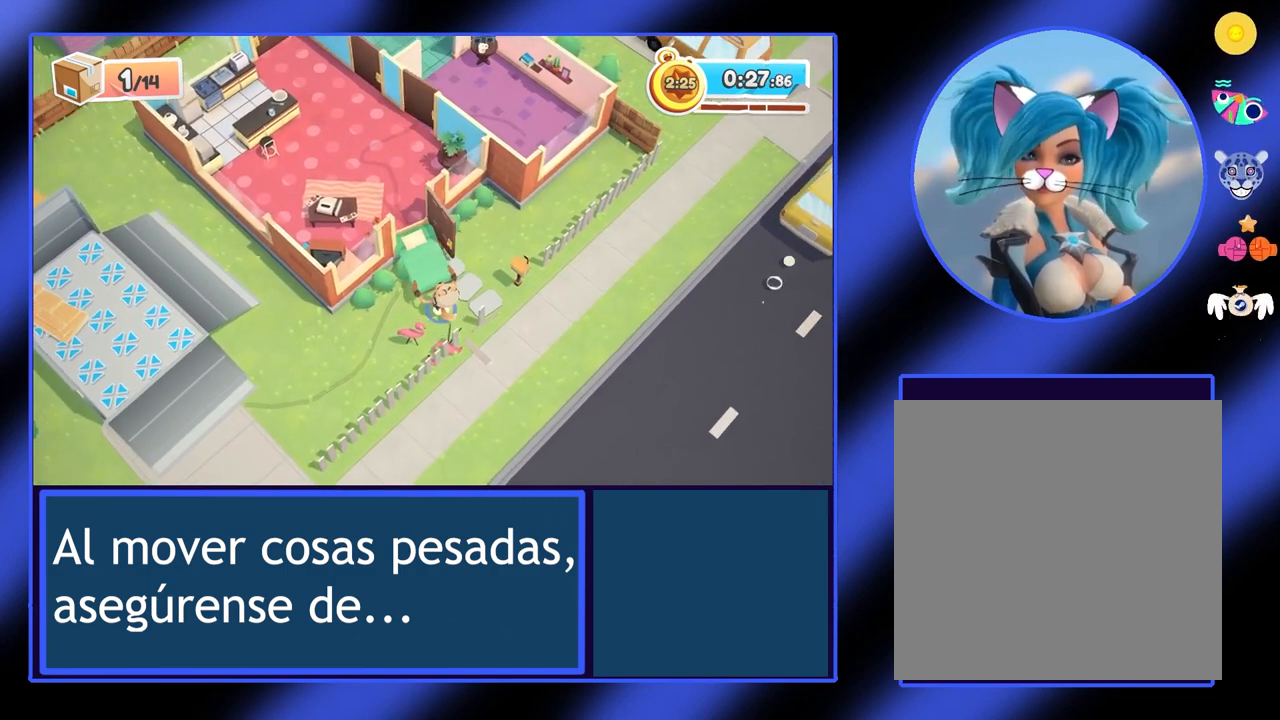
{"buttons": ["R2"], "left_stick": "left", "events": [[100, "left_stick", "down-left"], [200, "left_stick", "left"]]}
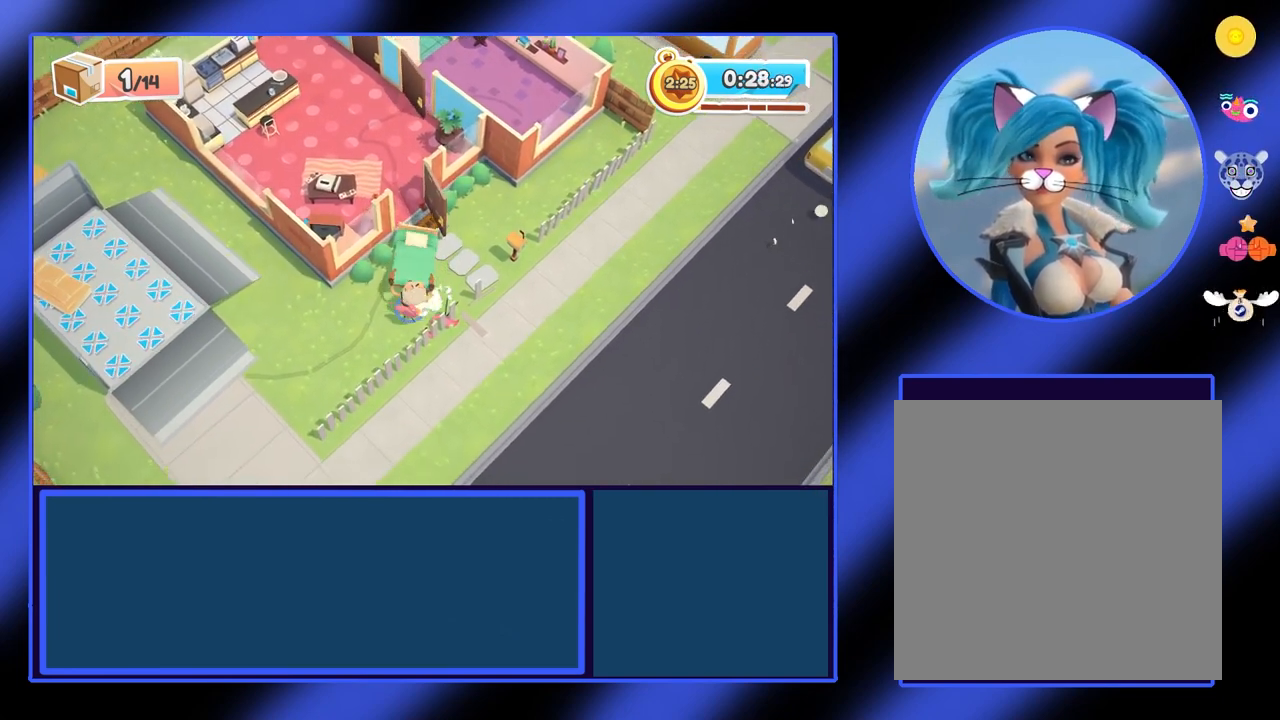
{"buttons": ["R2"], "left_stick": "down", "events": [[233, "left_stick", "down-left"], [467, "left_stick", "down"]]}
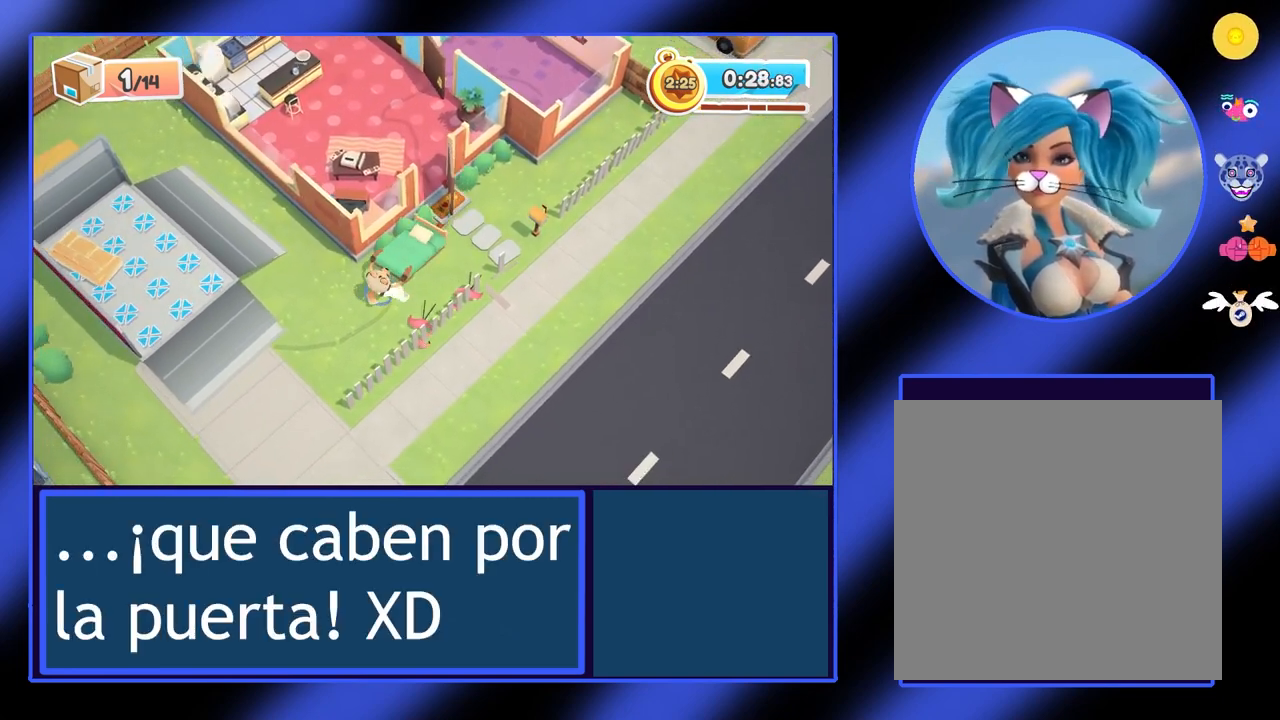
{"buttons": ["R2"], "left_stick": "left", "events": [[200, "left_stick", "down-left"], [467, "left_stick", "left"]]}
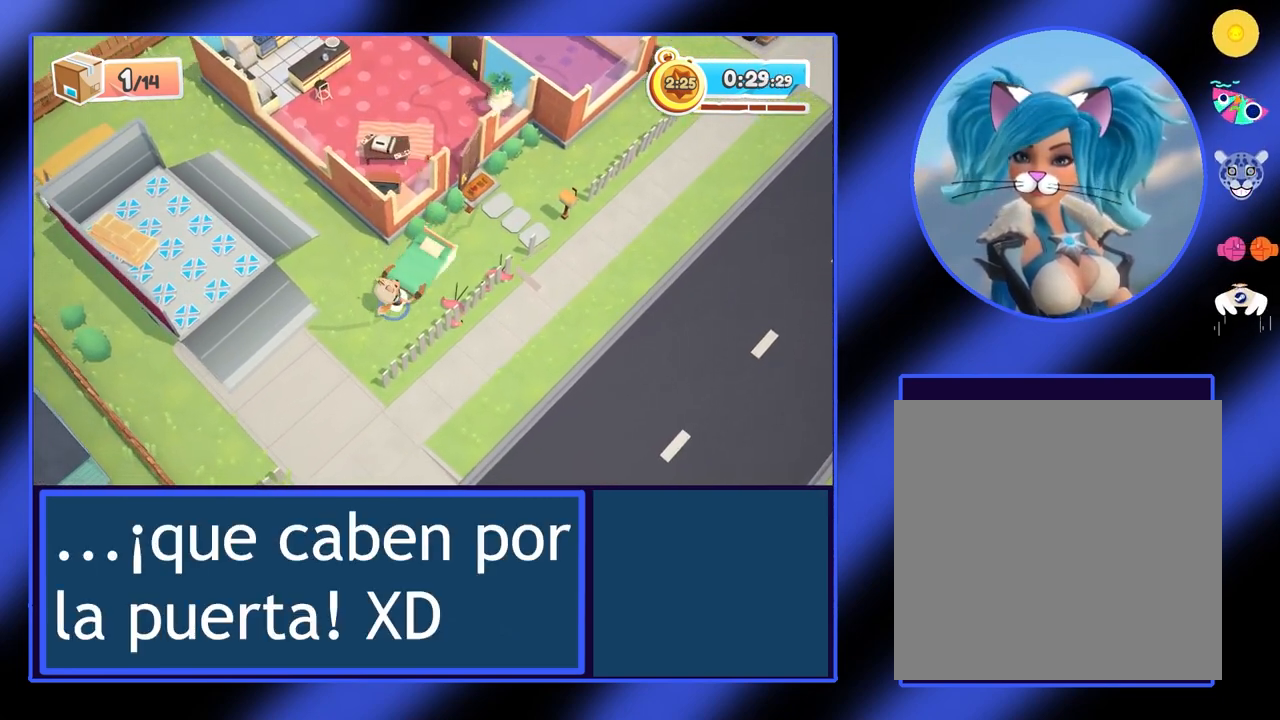
{"buttons": ["R2"], "left_stick": "left", "events": []}
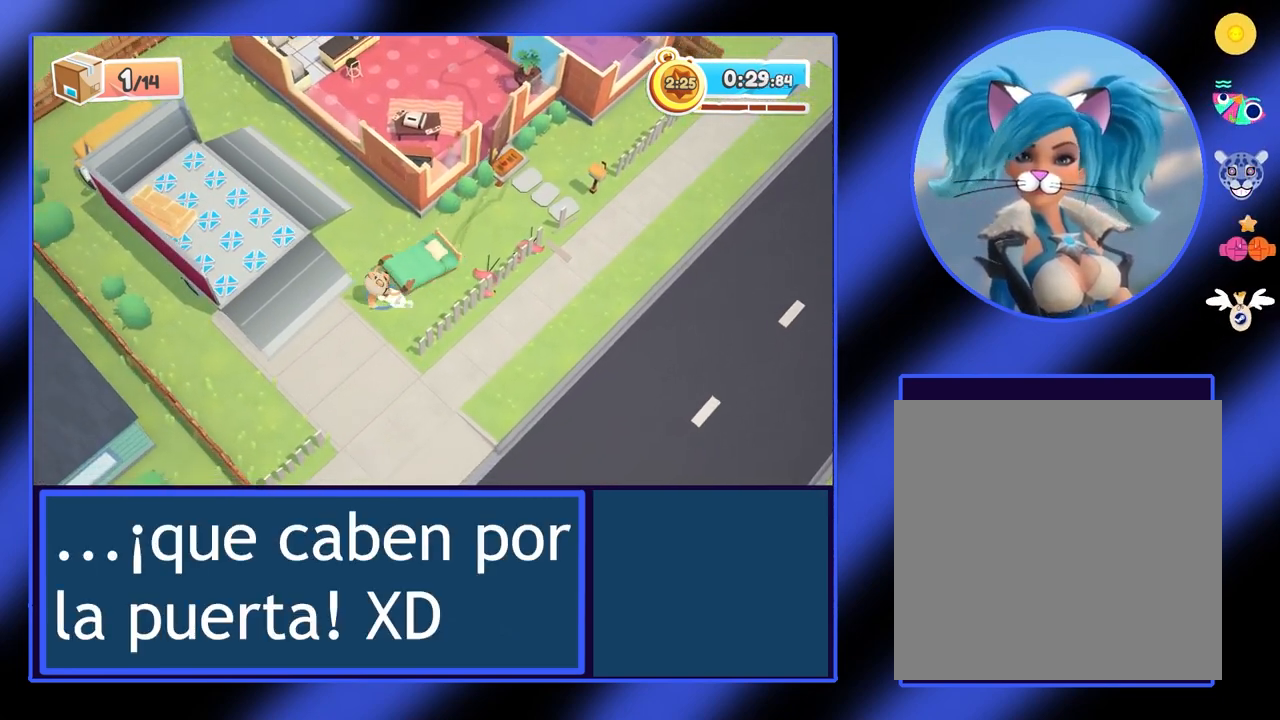
{"buttons": ["R2"], "left_stick": "left", "events": []}
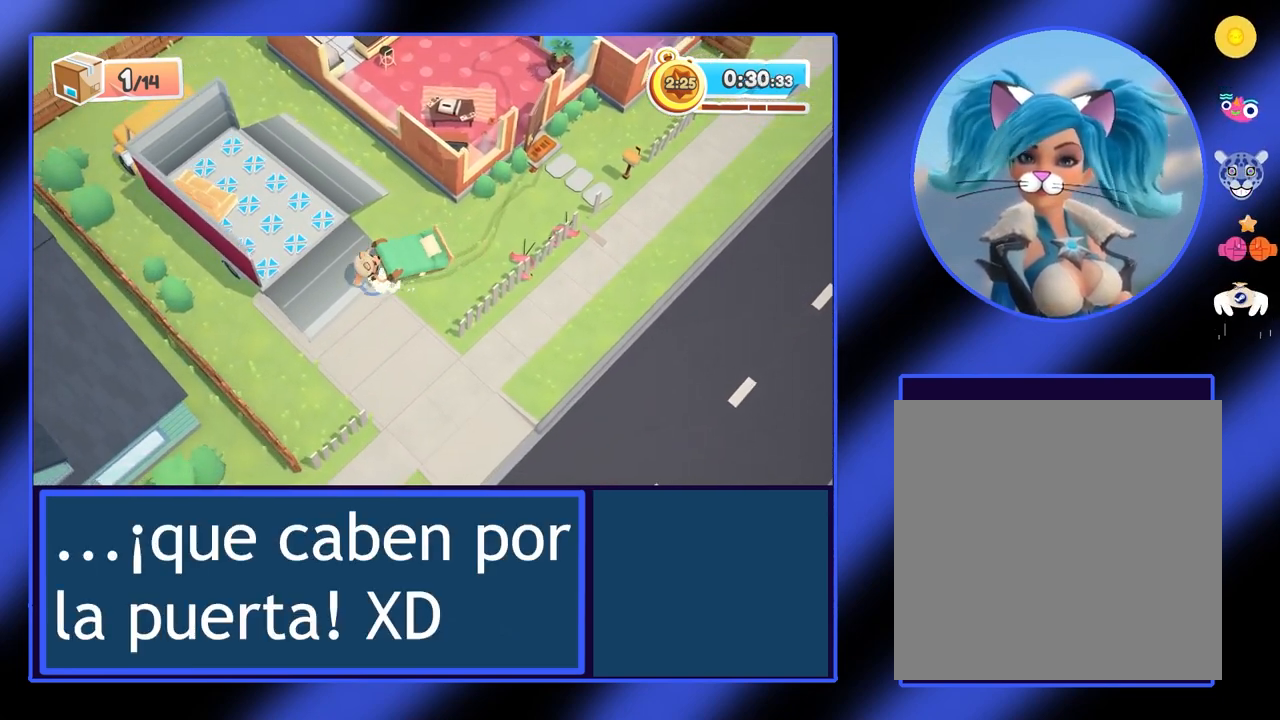
{"buttons": ["R2"], "left_stick": "left", "events": []}
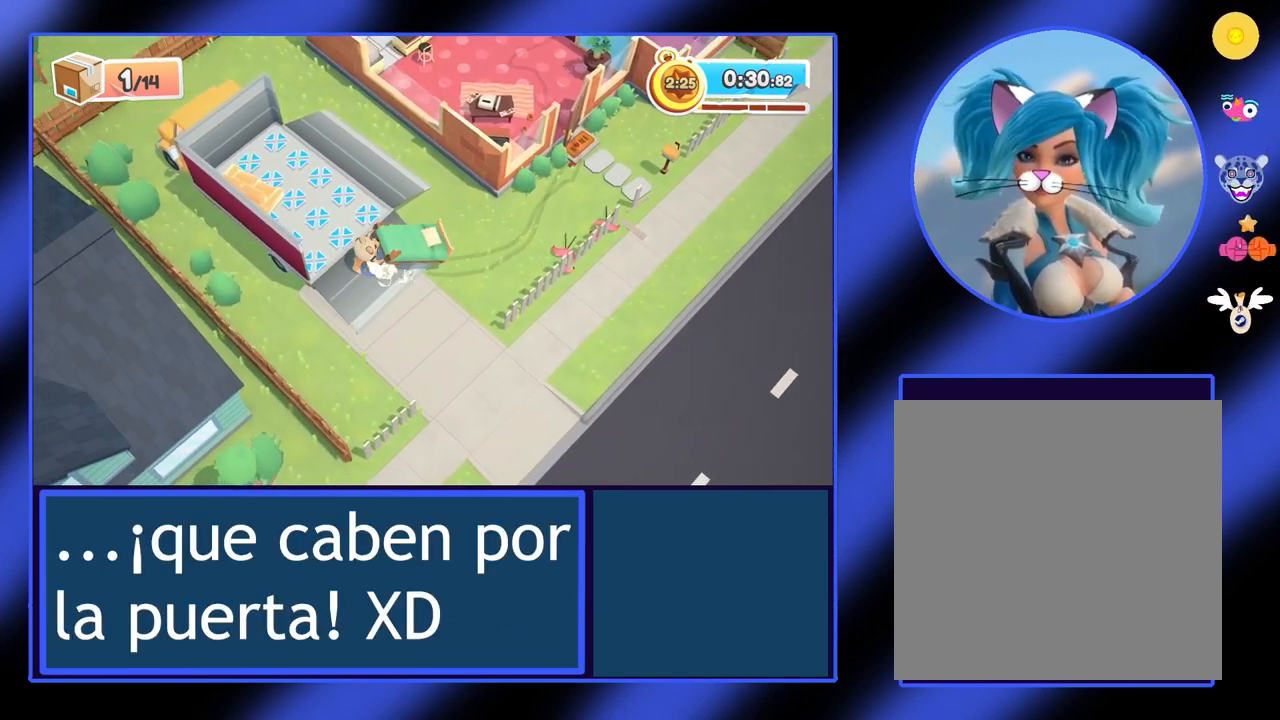
{"buttons": ["R2"], "left_stick": "left", "events": []}
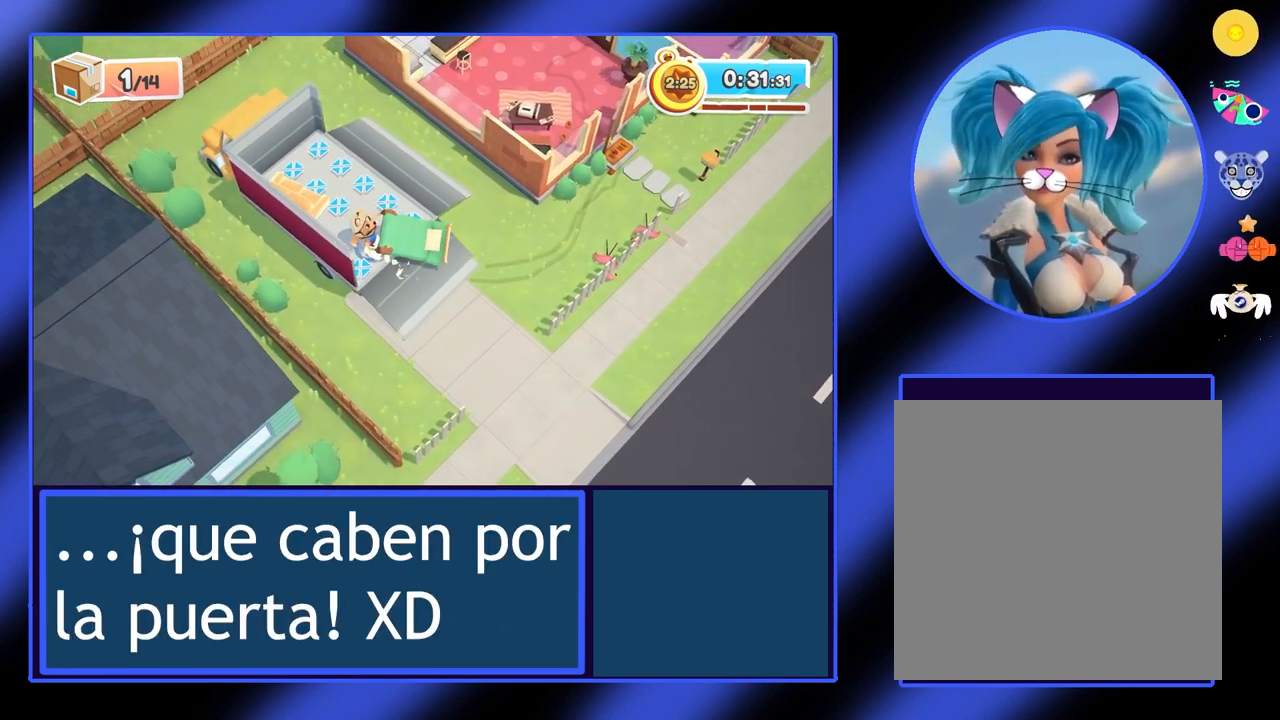
{"buttons": ["R2"], "left_stick": "left", "events": []}
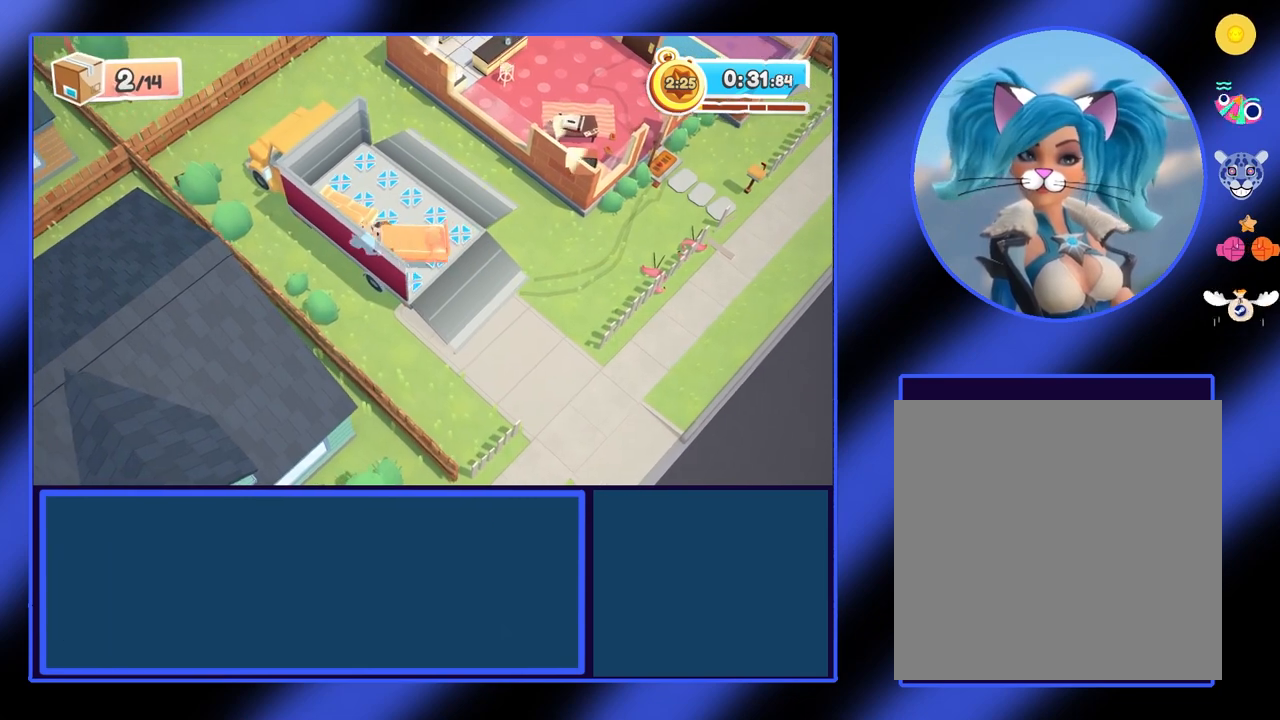
{"buttons": [], "left_stick": "left", "events": [[333, "R2", "up"]]}
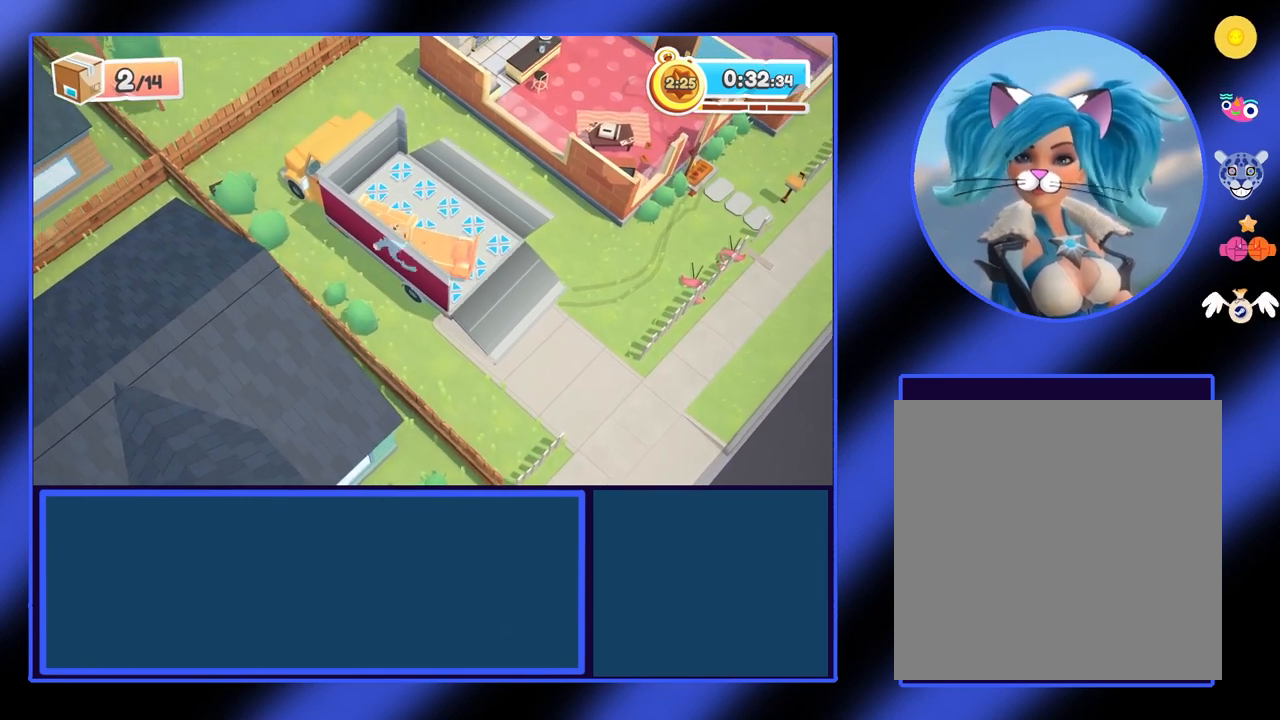
{"buttons": ["A"], "left_stick": "up-right", "events": [[100, "left_stick", "up-right"], [133, "A", "down"]]}
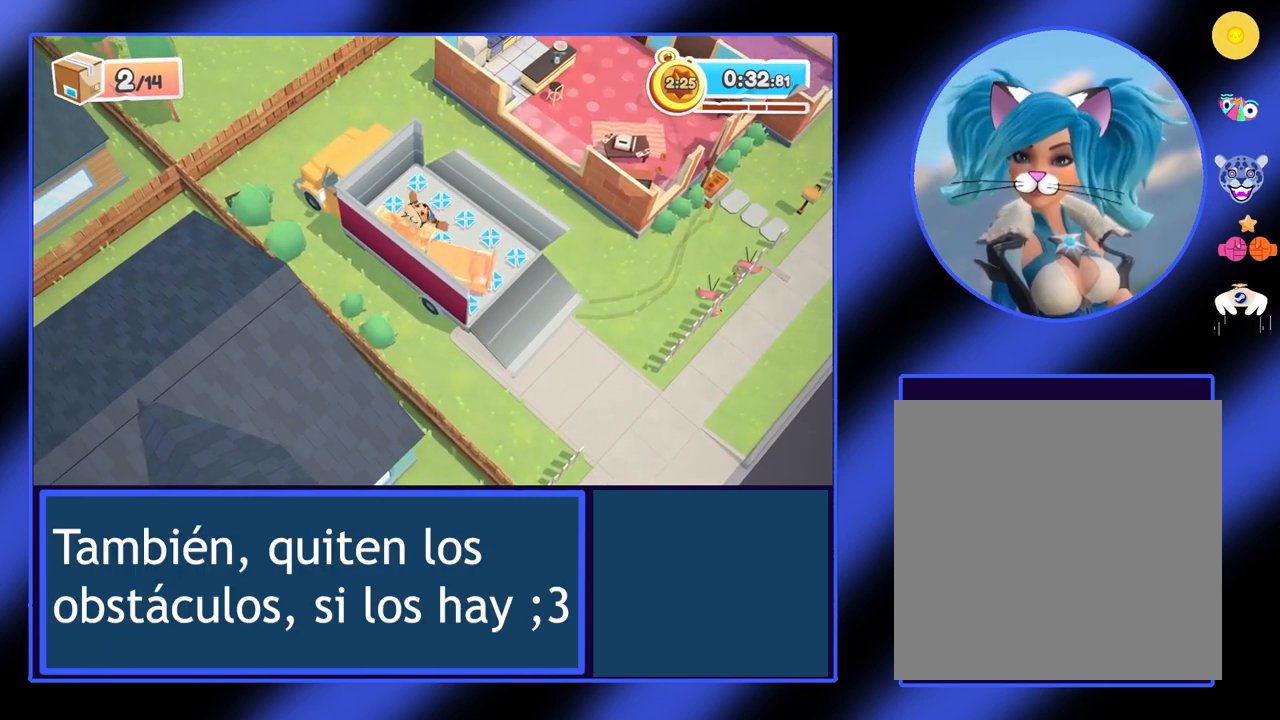
{"buttons": [], "left_stick": "down-left", "events": [[100, "A", "up"], [167, "left_stick", "down-right"], [333, "left_stick", "down"], [467, "left_stick", "down-left"]]}
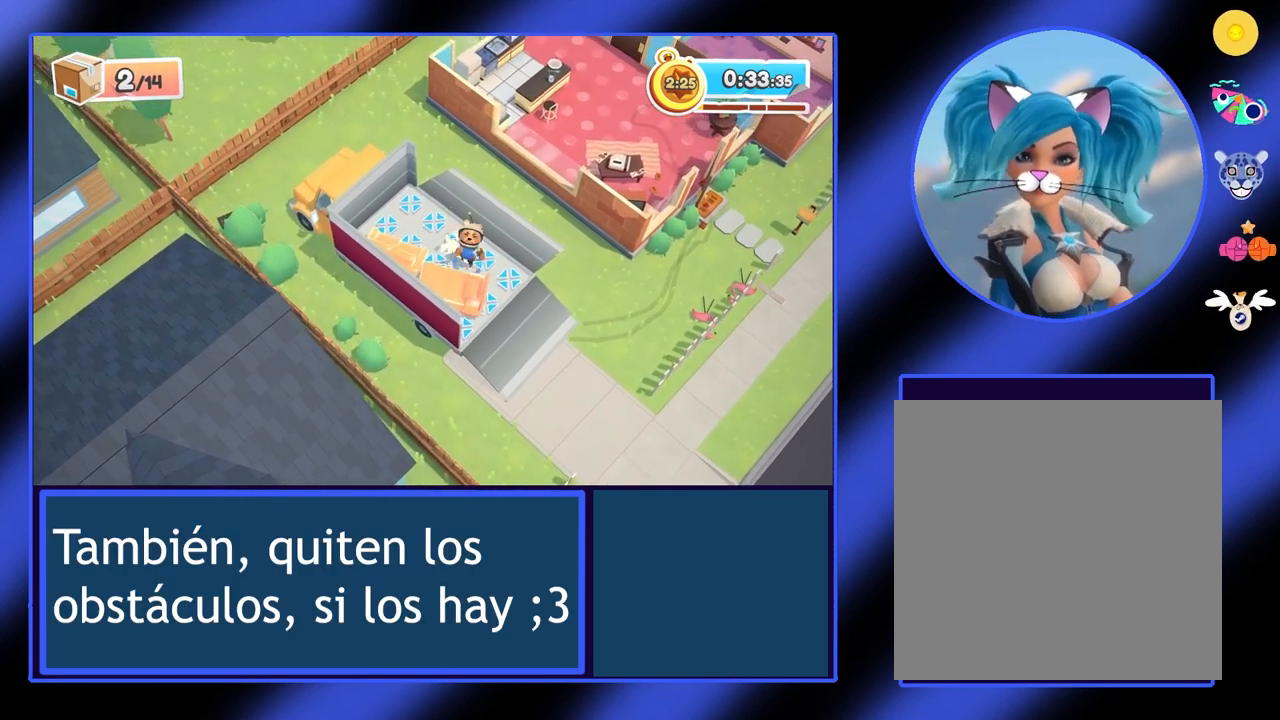
{"buttons": ["R2"], "left_stick": "down-left", "events": [[67, "R2", "down"]]}
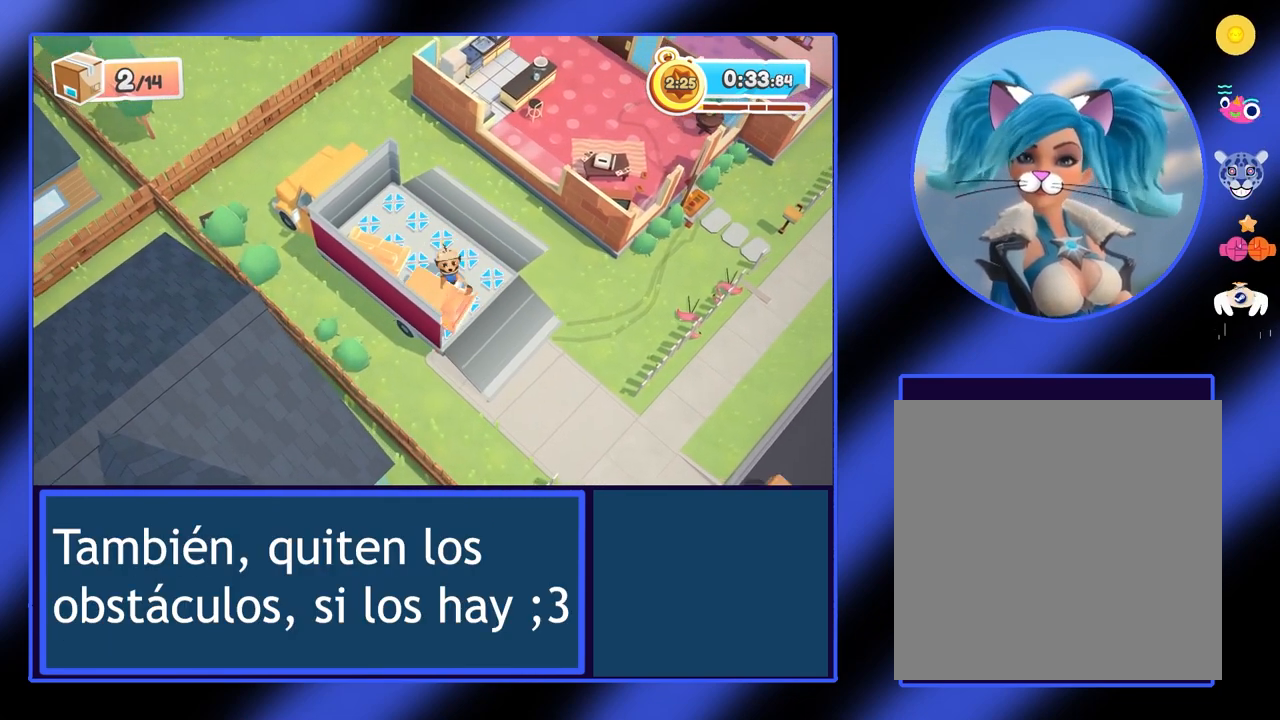
{"buttons": [], "left_stick": "center", "events": [[200, "R2", "up"], [367, "left_stick", "down"], [500, "left_stick", "center"]]}
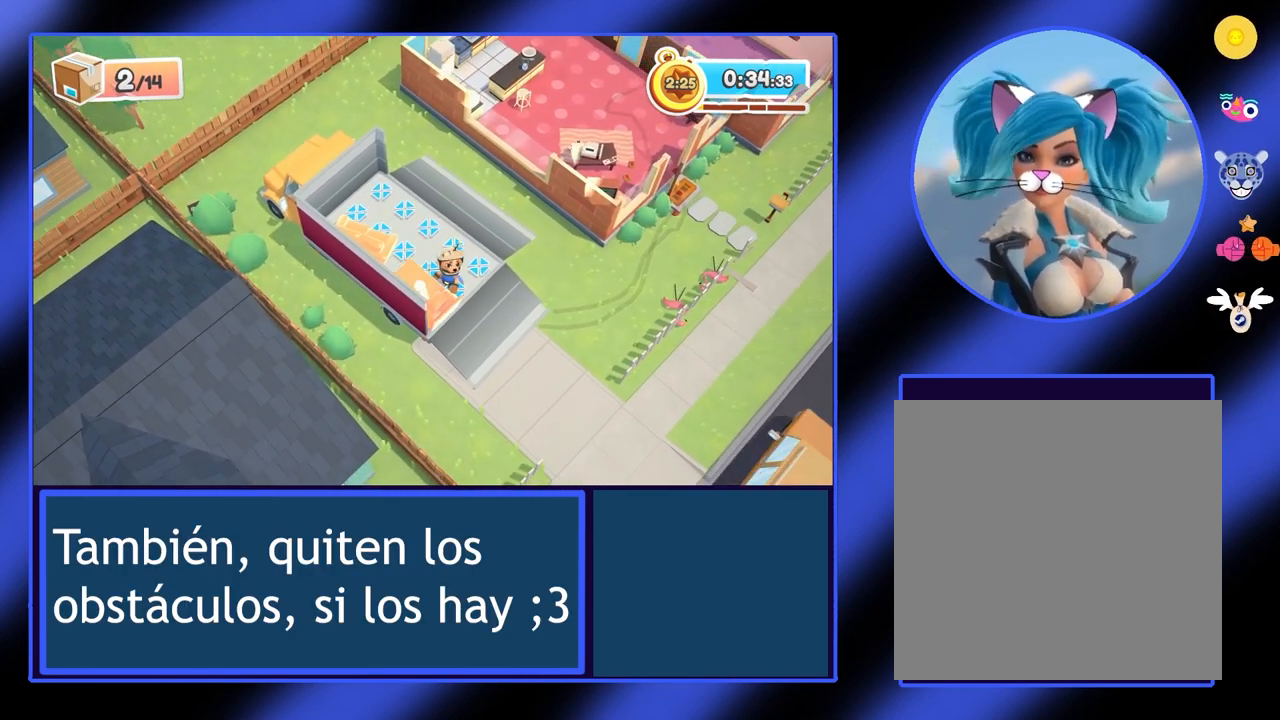
{"buttons": [], "left_stick": "up-right", "events": [[100, "left_stick", "up-right"]]}
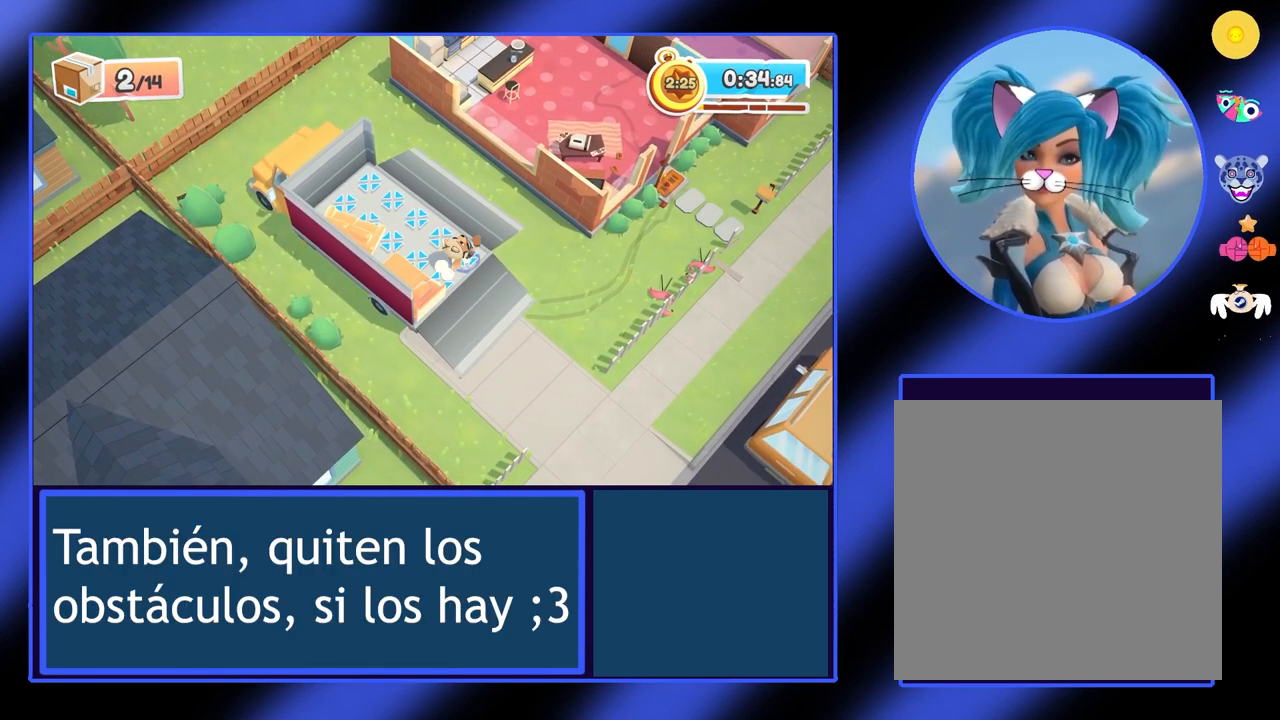
{"buttons": [], "left_stick": "up", "events": [[133, "left_stick", "up"]]}
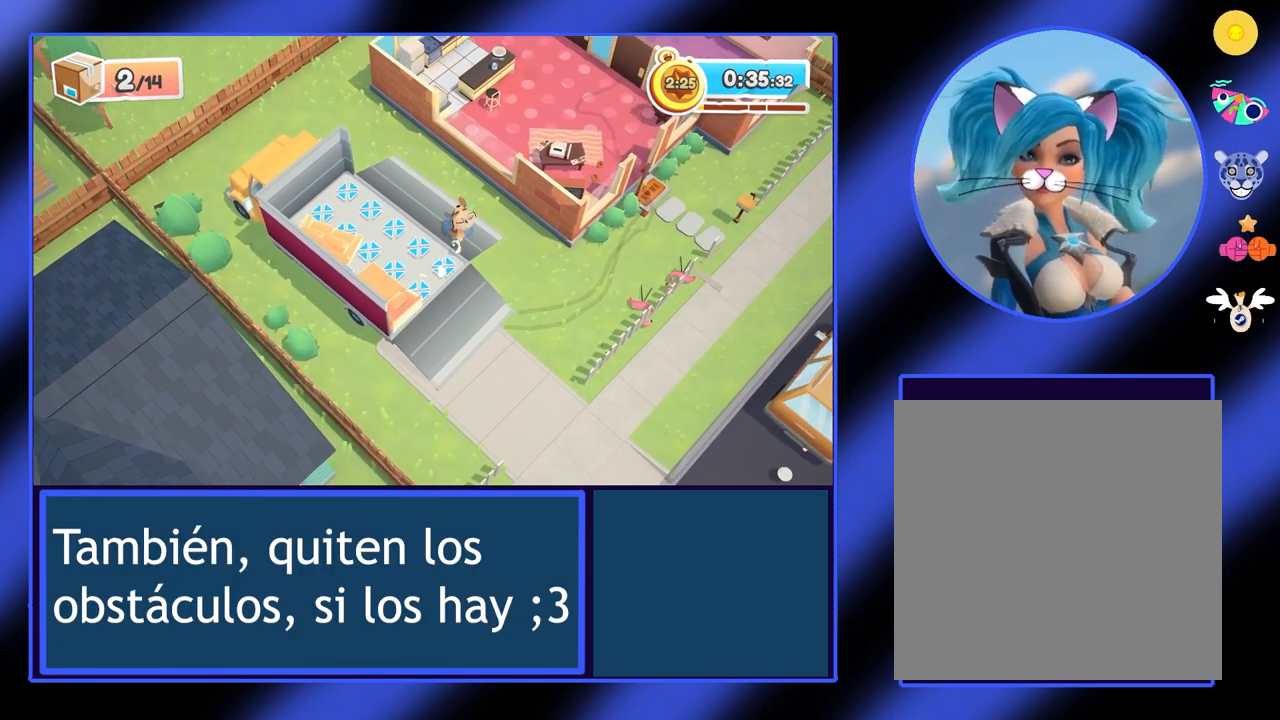
{"buttons": [], "left_stick": "up-right", "events": [[67, "left_stick", "up-right"], [333, "A", "down"], [467, "A", "up"]]}
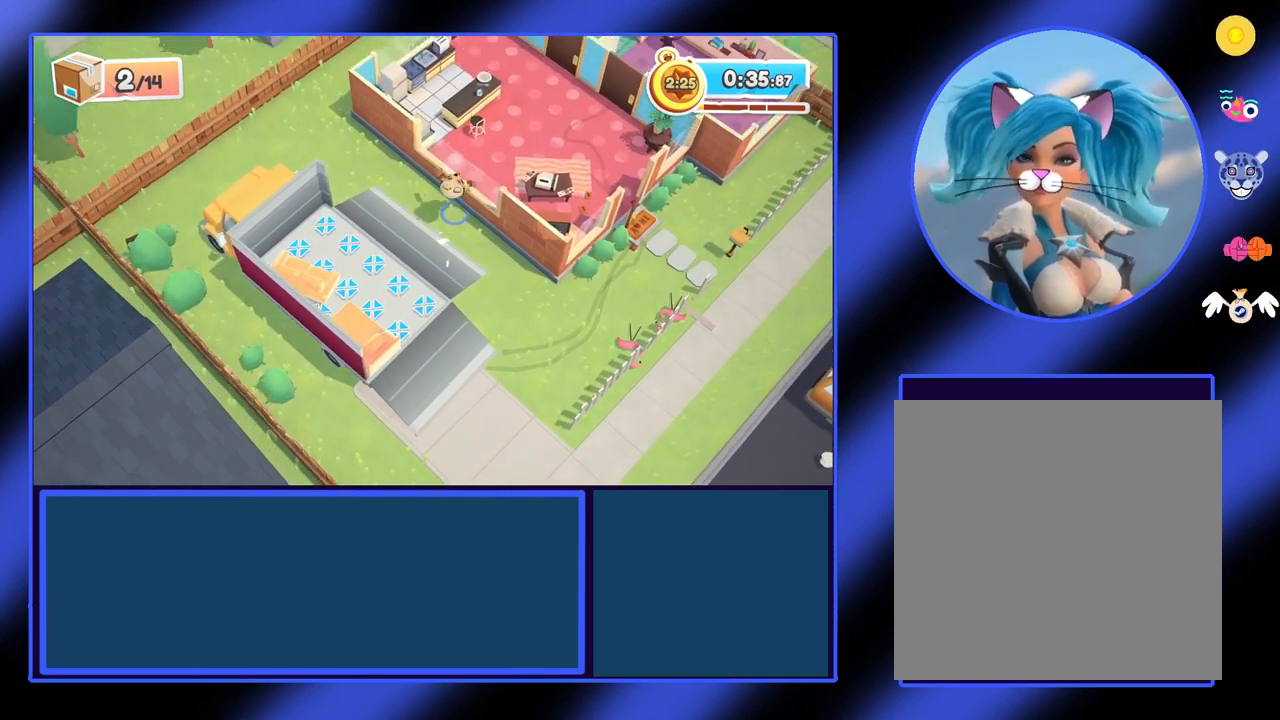
{"buttons": [], "left_stick": "up-right", "events": []}
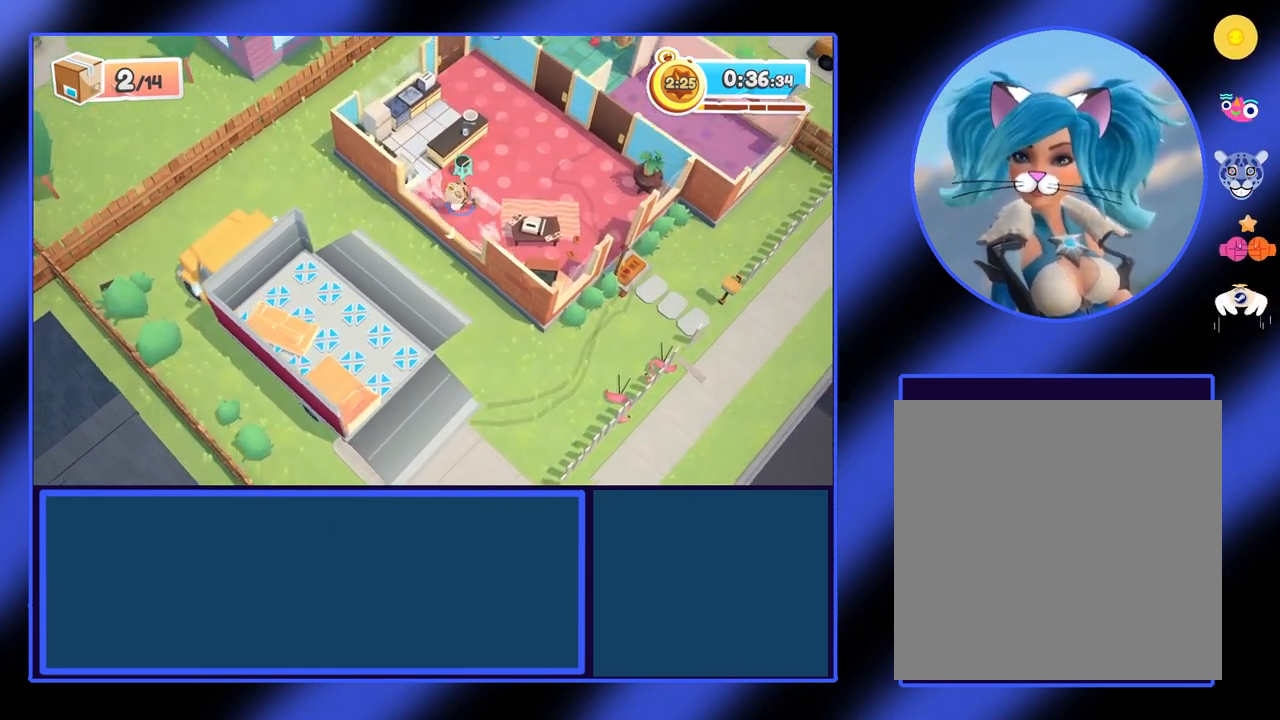
{"buttons": [], "left_stick": "down-right", "events": [[267, "left_stick", "right"], [367, "left_stick", "down-right"]]}
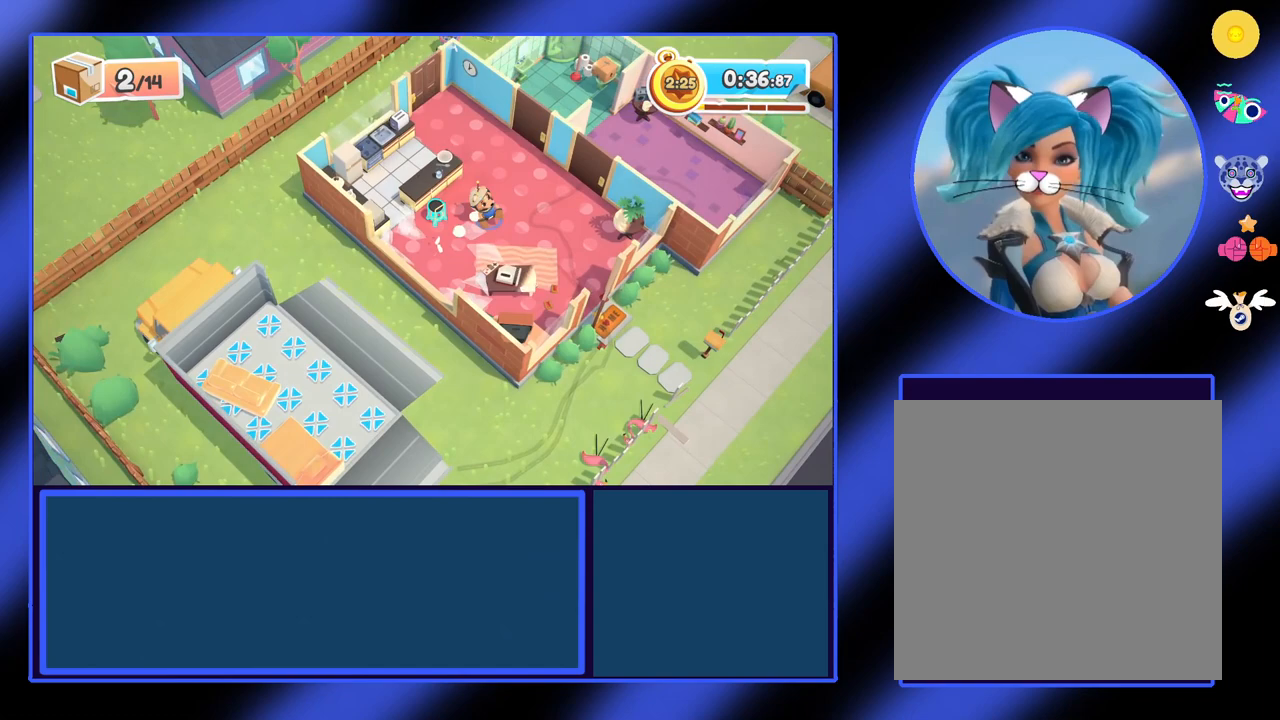
{"buttons": [], "left_stick": "down-right", "events": [[200, "left_stick", "right"], [433, "left_stick", "down-right"]]}
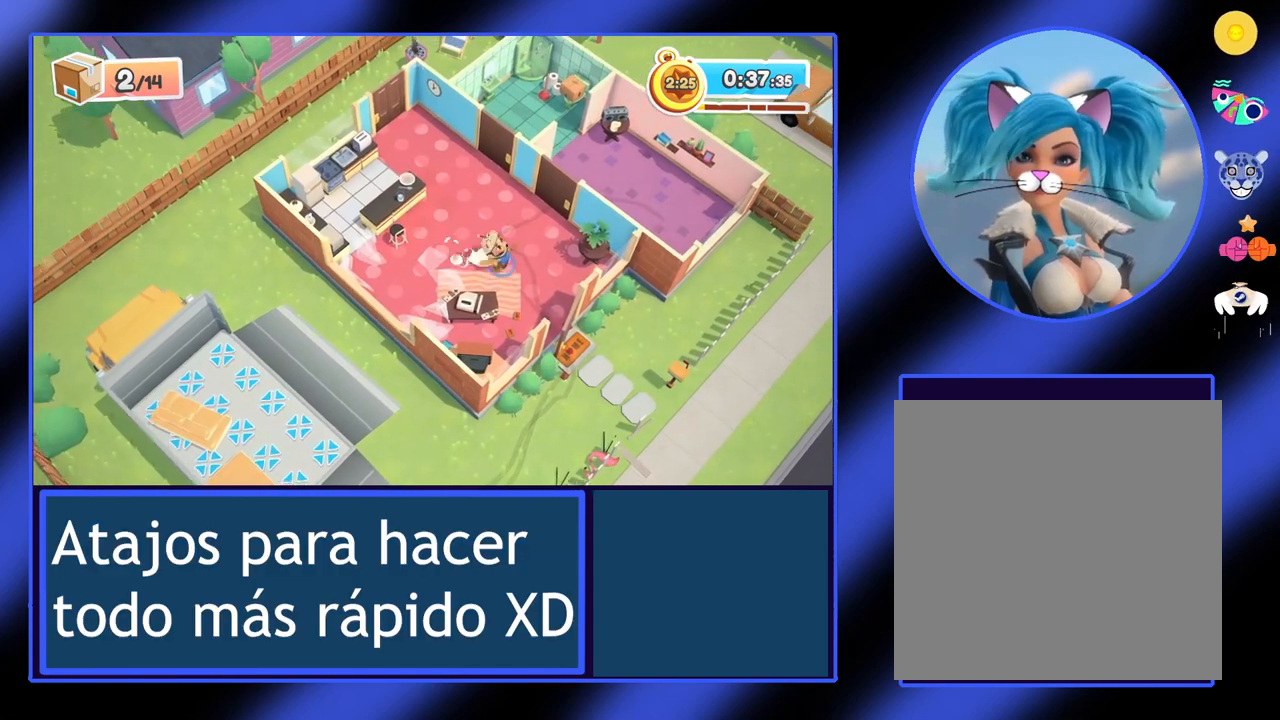
{"buttons": [], "left_stick": "down-left", "events": [[67, "left_stick", "down"], [233, "left_stick", "down-left"]]}
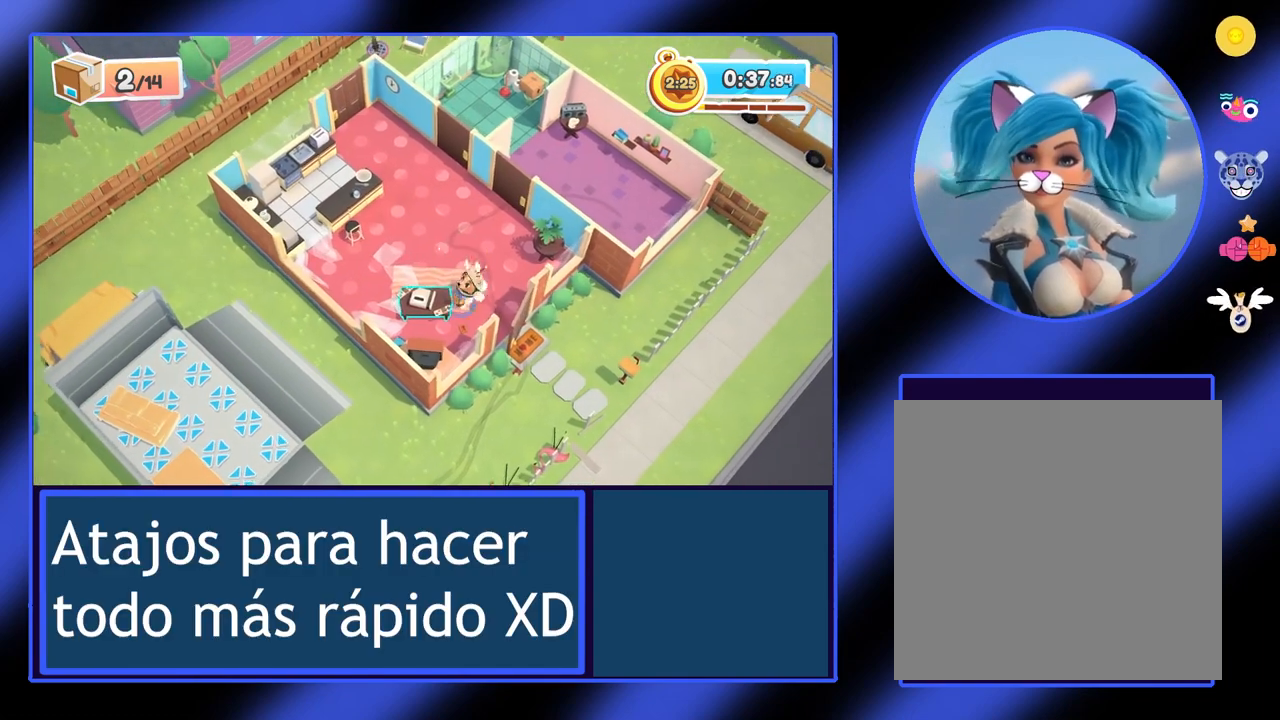
{"buttons": ["R2"], "left_stick": "right", "events": [[33, "R2", "down"], [67, "left_stick", "center"], [233, "left_stick", "down-right"], [300, "left_stick", "right"]]}
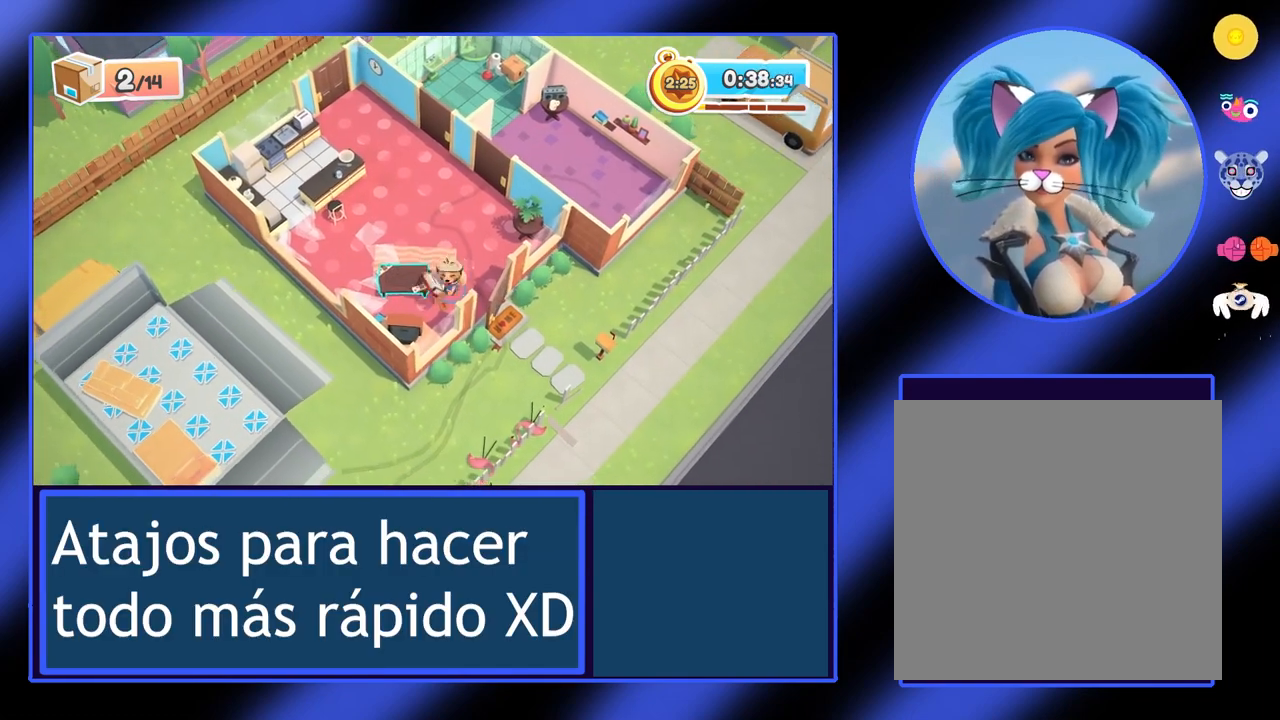
{"buttons": ["R2"], "left_stick": "down", "events": [[500, "left_stick", "down"]]}
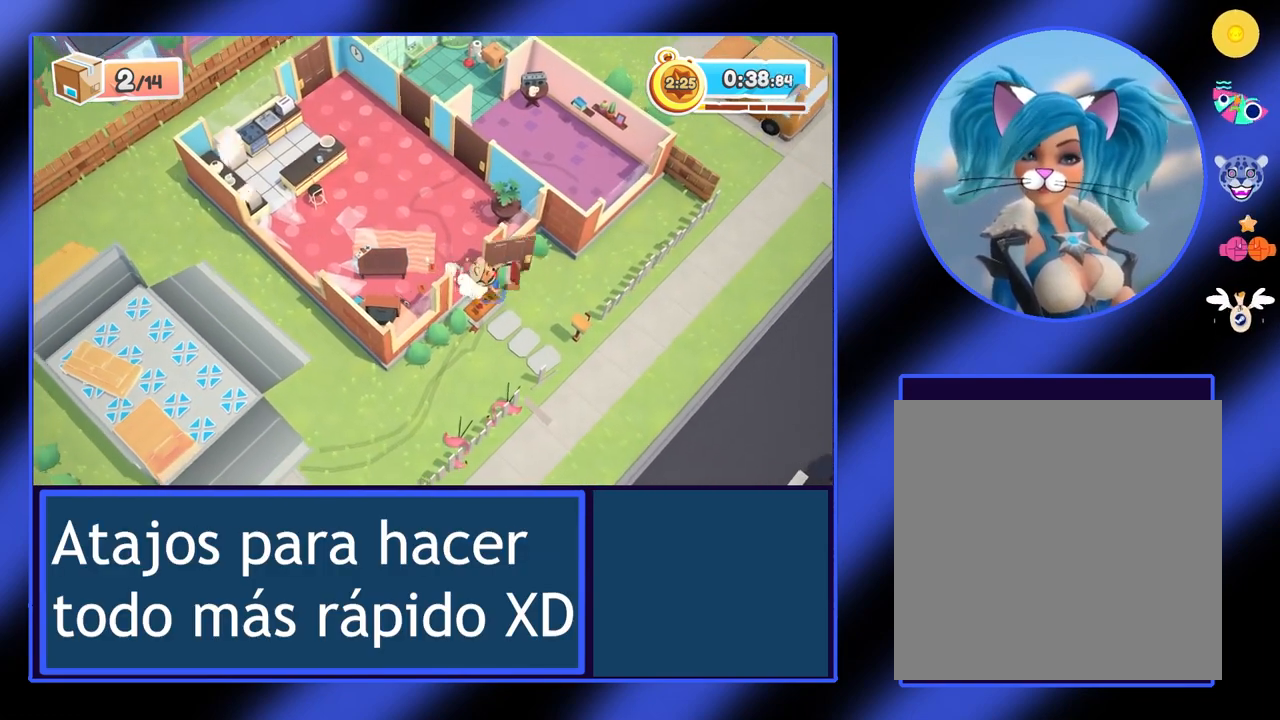
{"buttons": ["R2"], "left_stick": "down-left", "events": [[300, "left_stick", "down-left"]]}